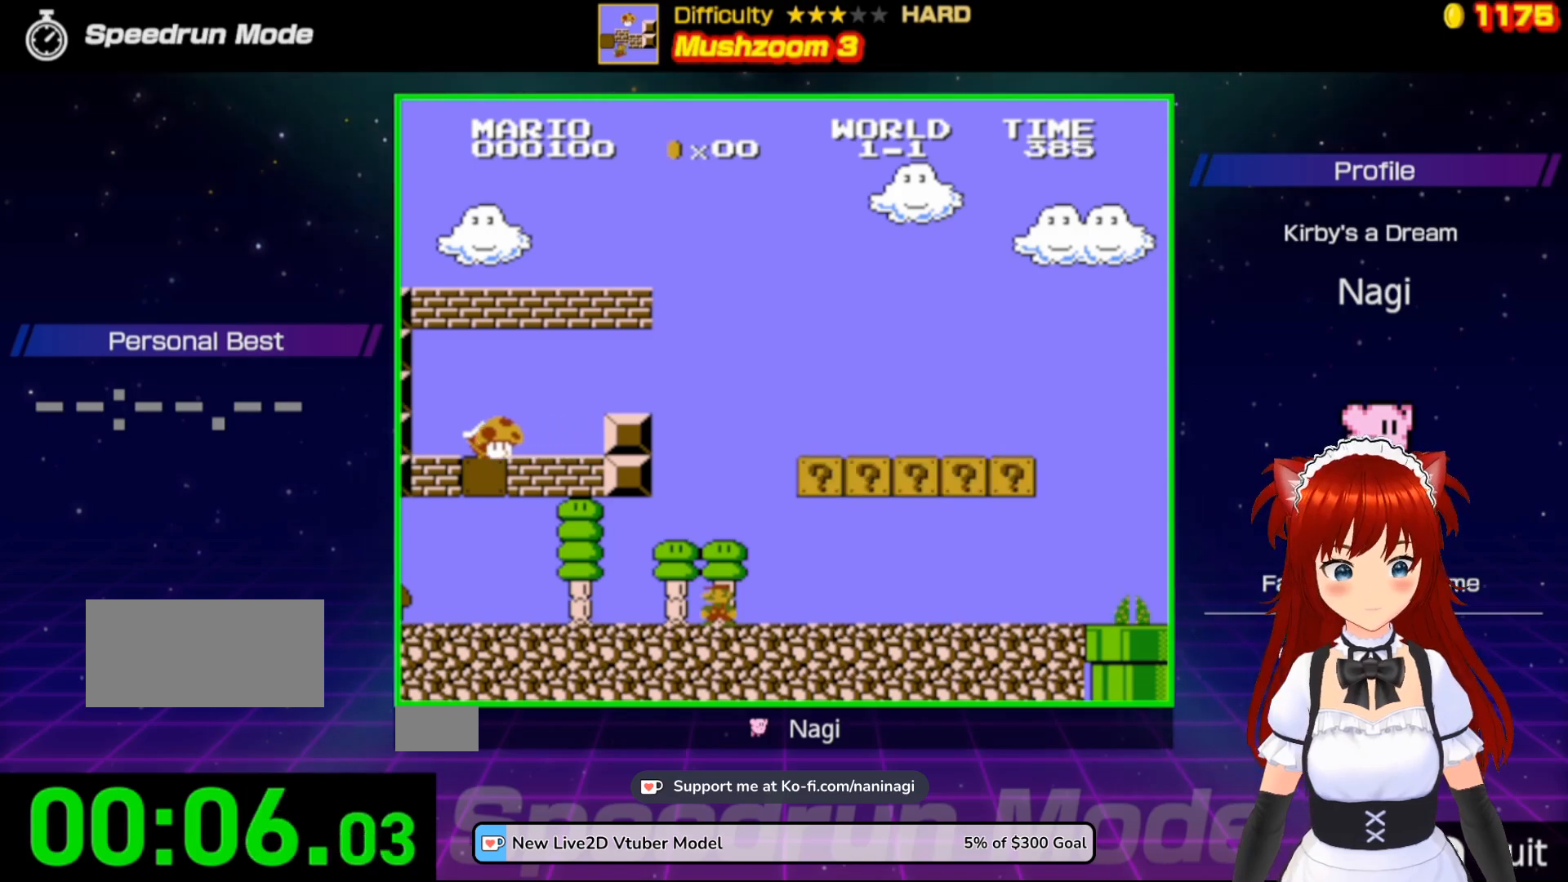
Gameplay with a controller (Nintendo layout); each line is a JSON object with the inputs held at the frame after it. "events" lists button and stick changes between this image and that frame as [ms after this image, input, new state], when the widget could be followed in between. Not read: L3 R3.
{"buttons": ["B"], "events": []}
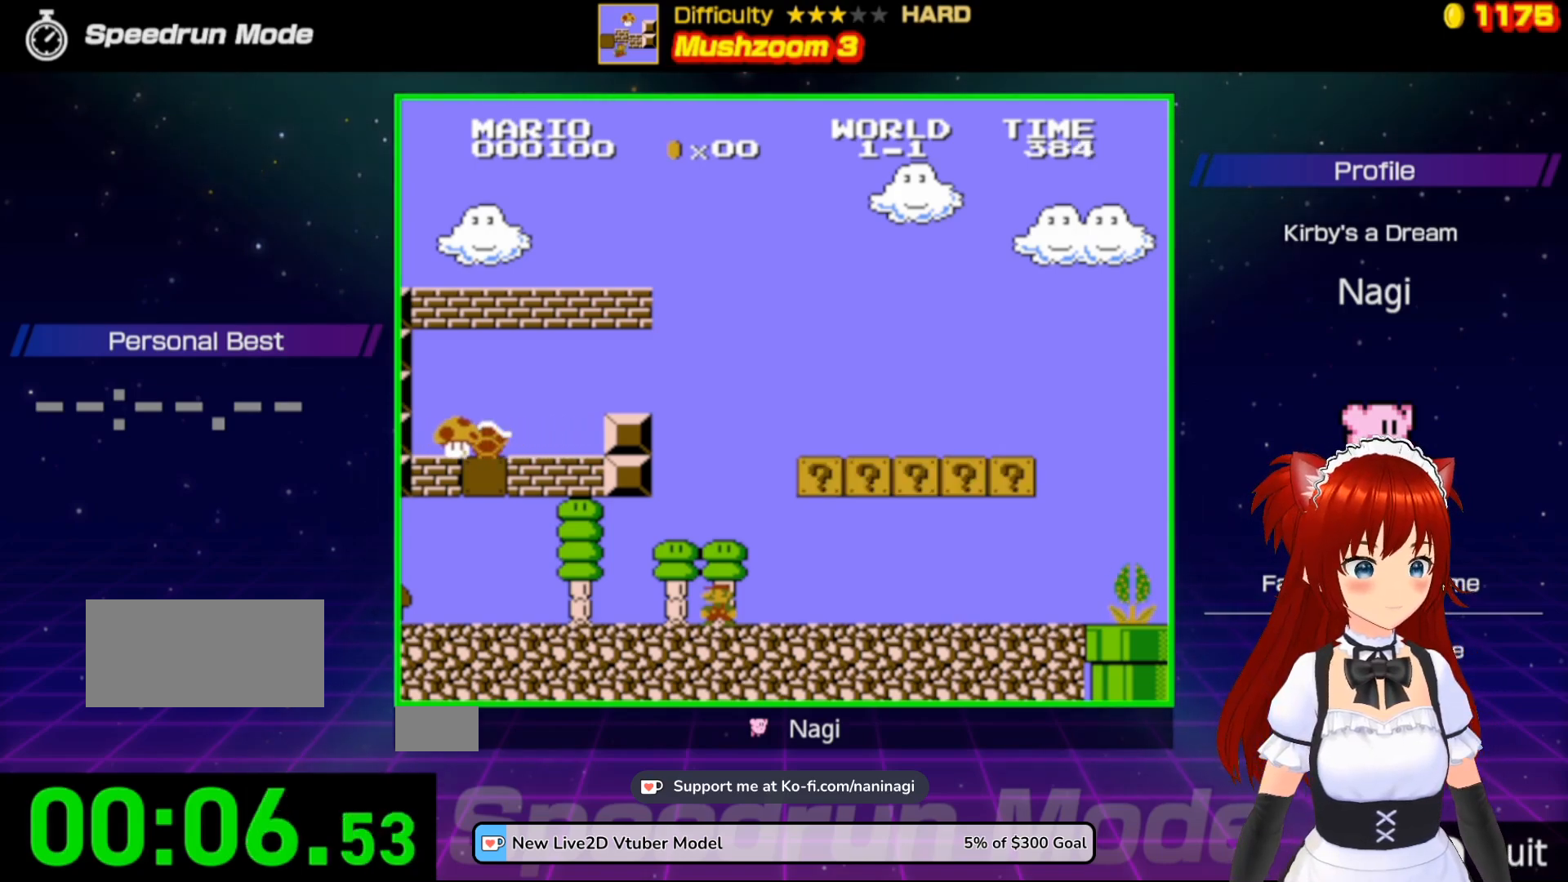
{"buttons": ["B"], "events": []}
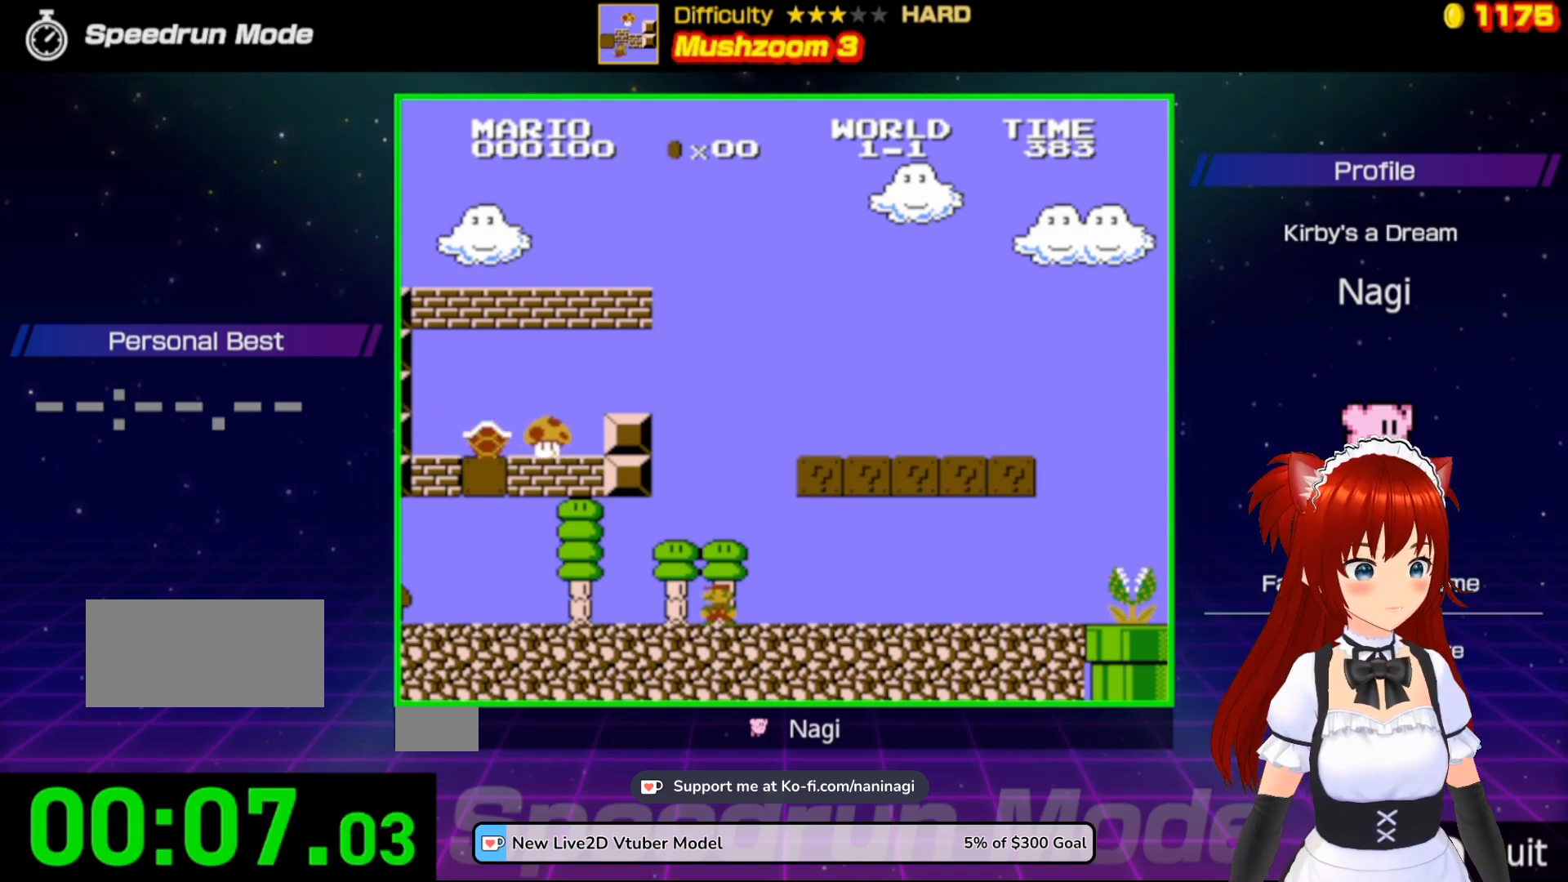
{"buttons": ["B"], "events": []}
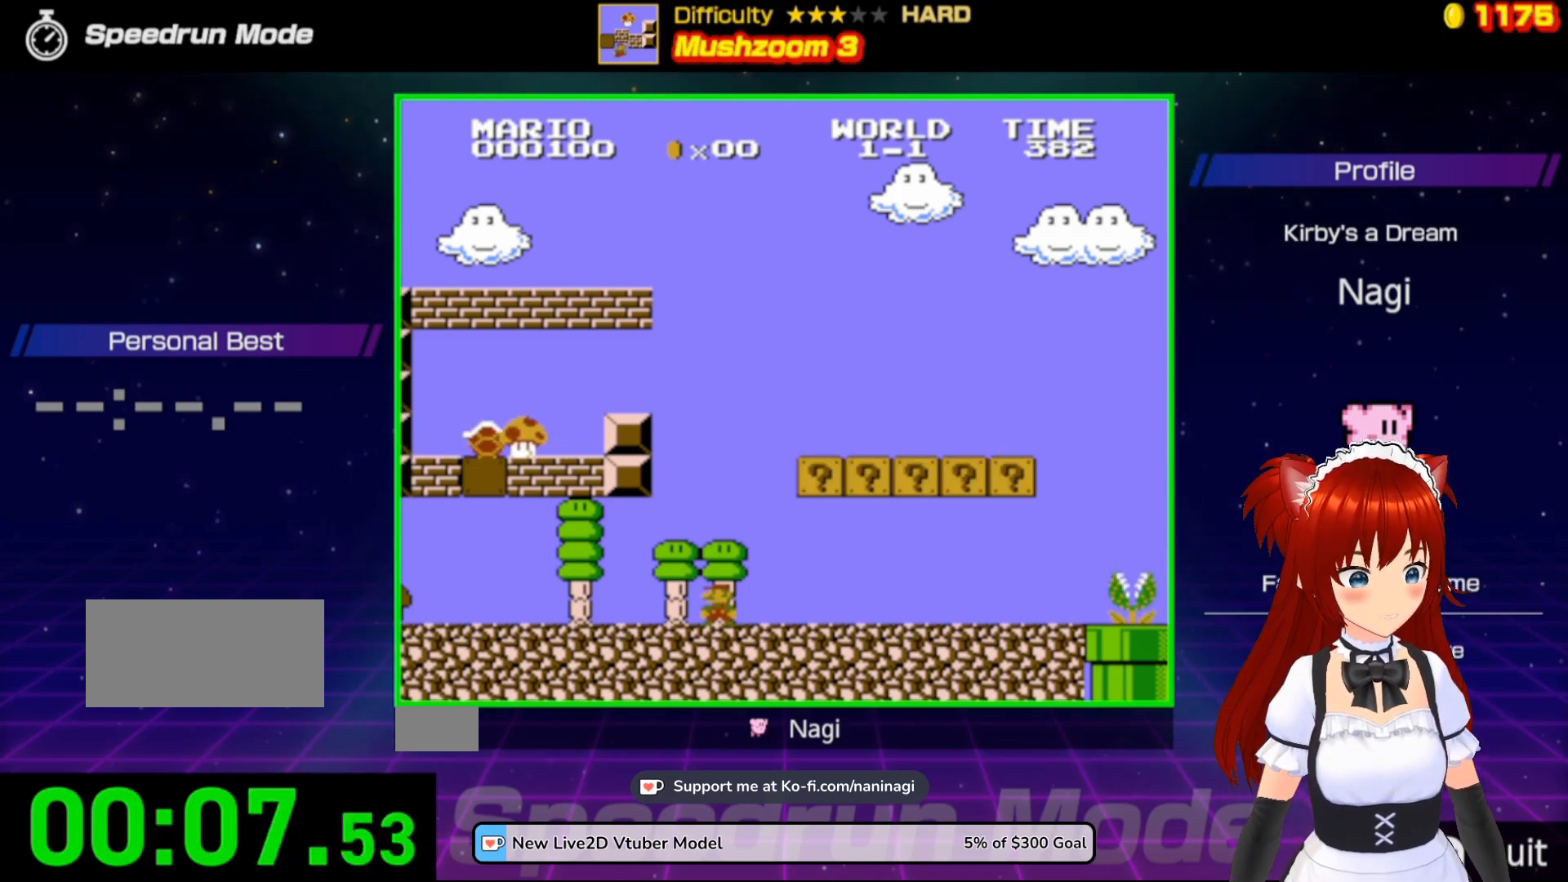
{"buttons": ["B"], "events": []}
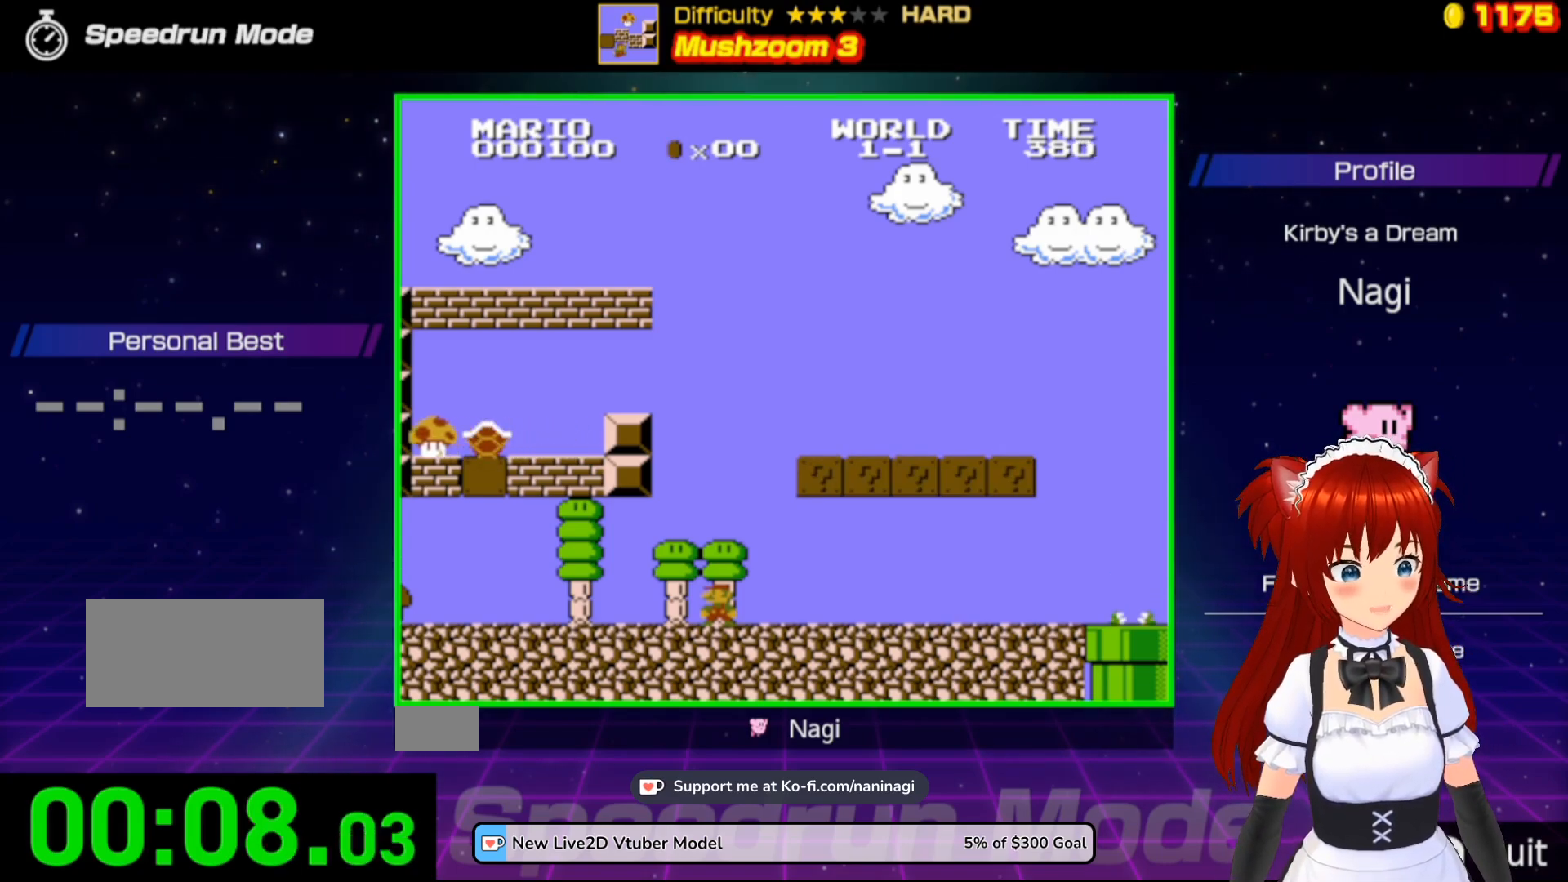
{"buttons": ["B"], "events": []}
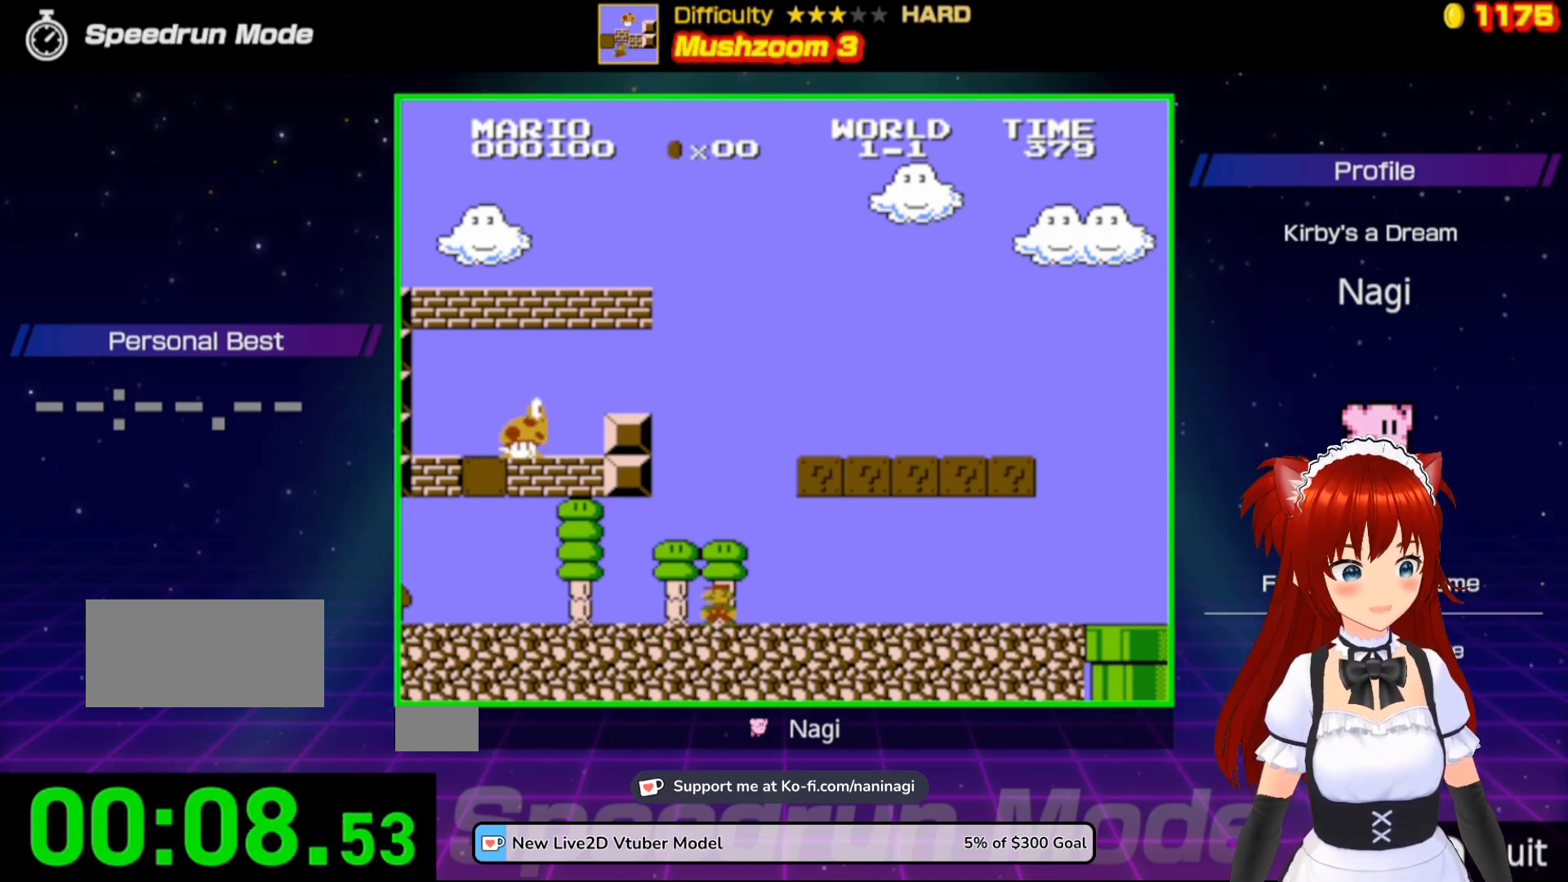
{"buttons": ["B", "DPAD_LEFT"], "events": [[350, "DPAD_LEFT", "down"]]}
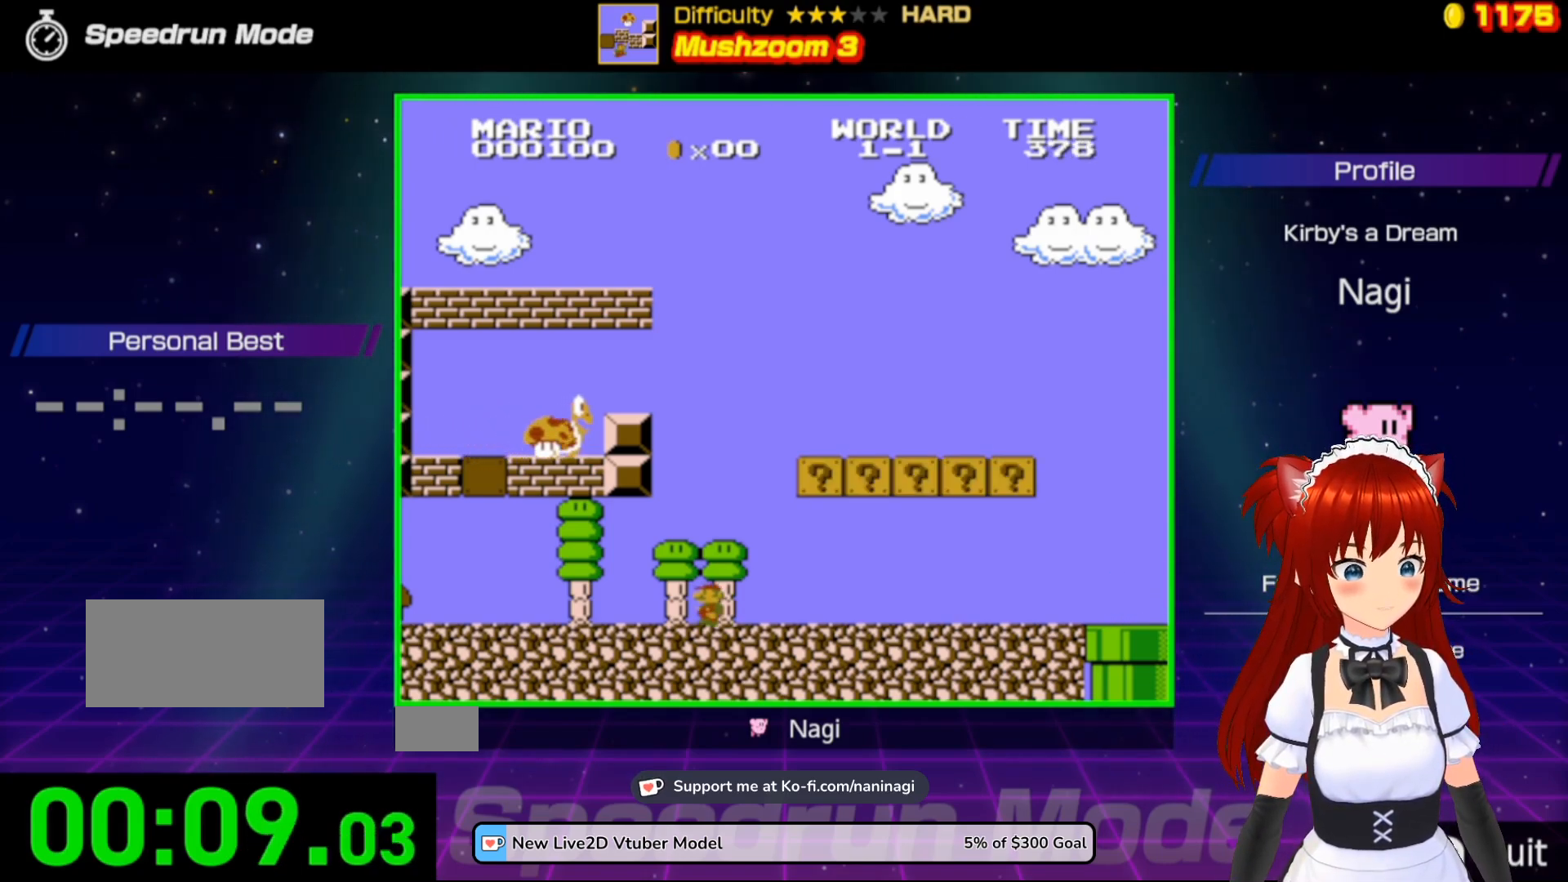
{"buttons": ["B", "DPAD_RIGHT"], "events": [[317, "DPAD_LEFT", "up"], [383, "DPAD_RIGHT", "down"]]}
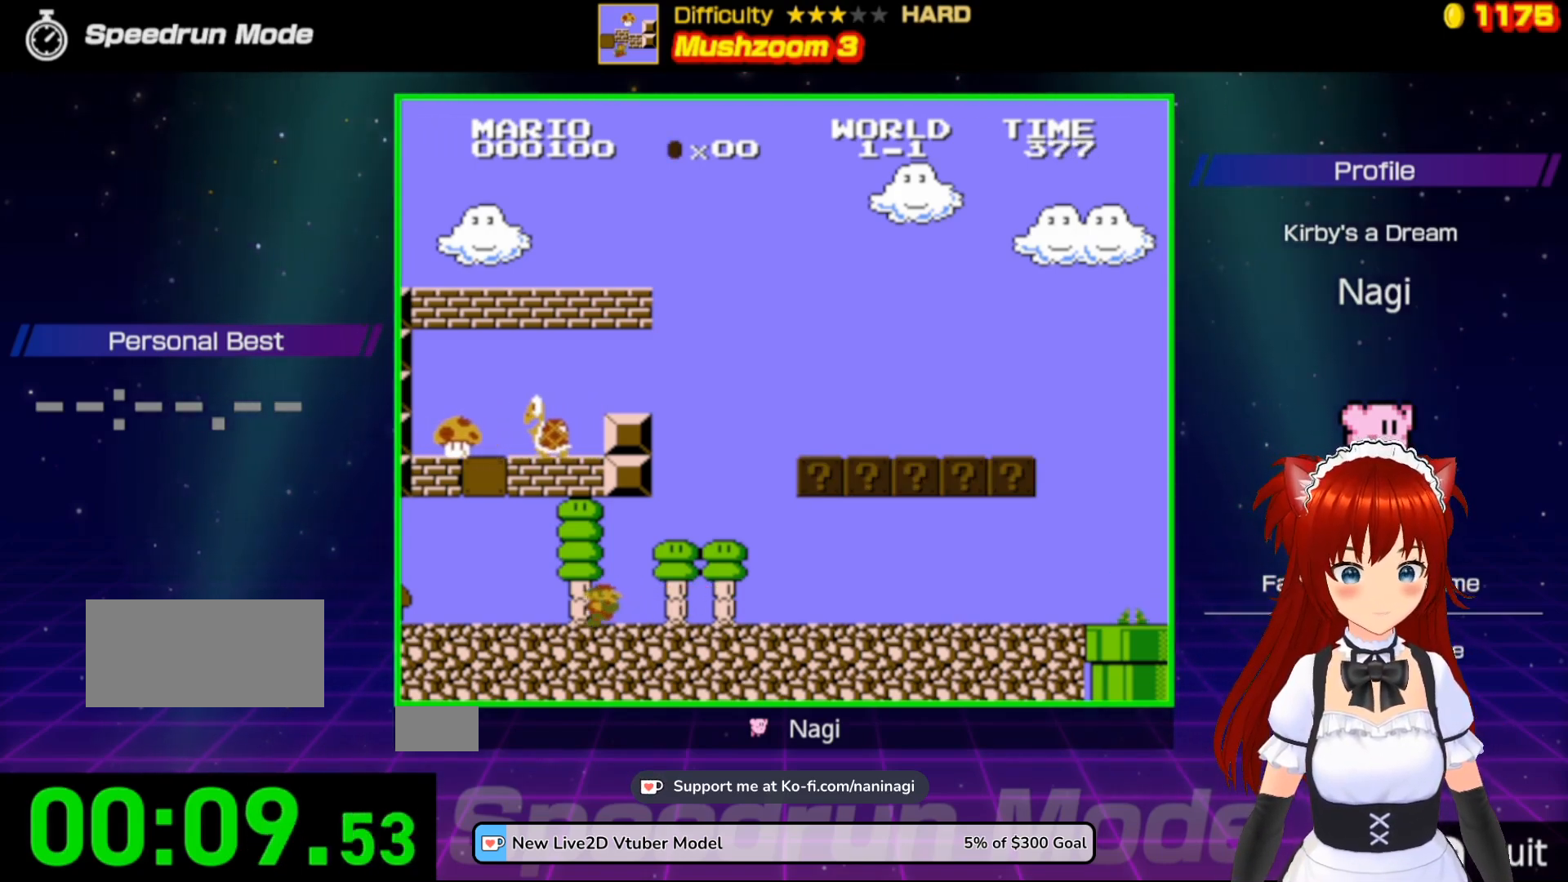
{"buttons": ["B"], "events": [[50, "DPAD_RIGHT", "up"]]}
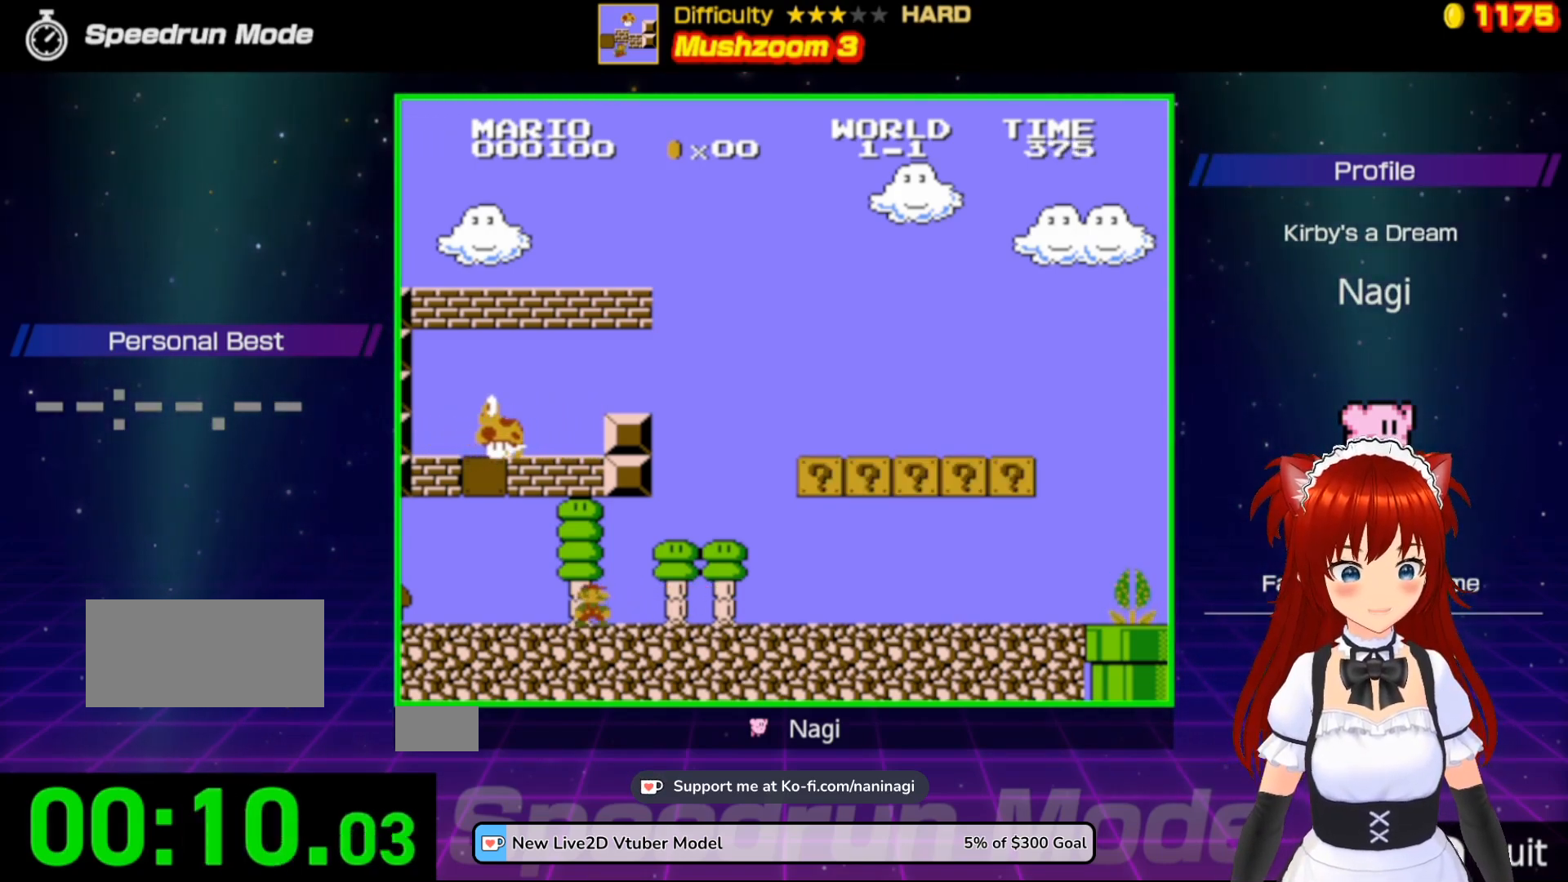
{"buttons": ["B"], "events": []}
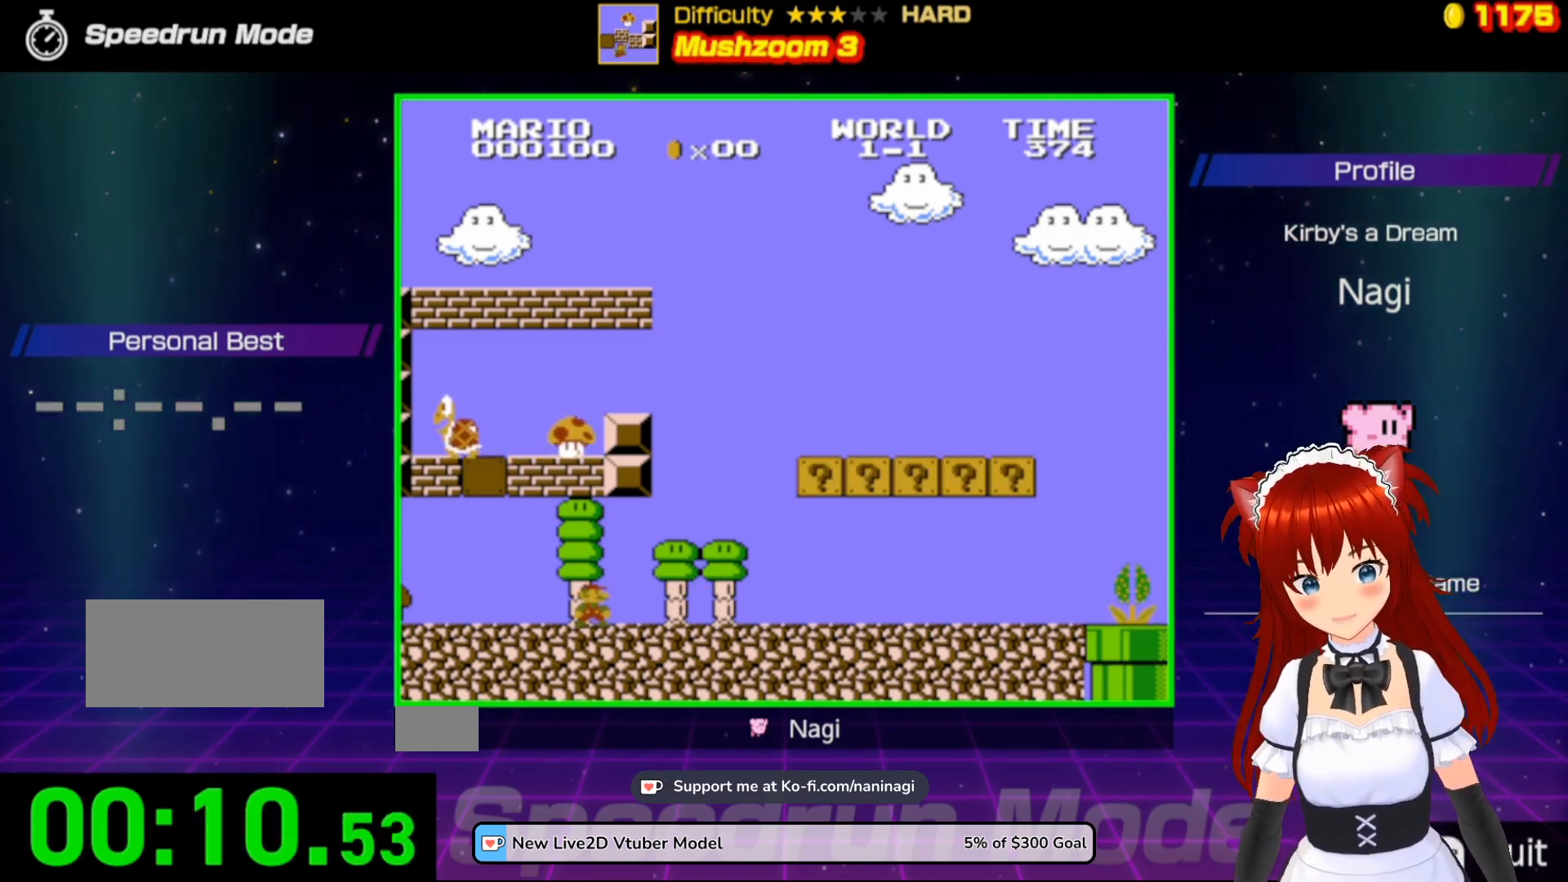
{"buttons": ["B"], "events": []}
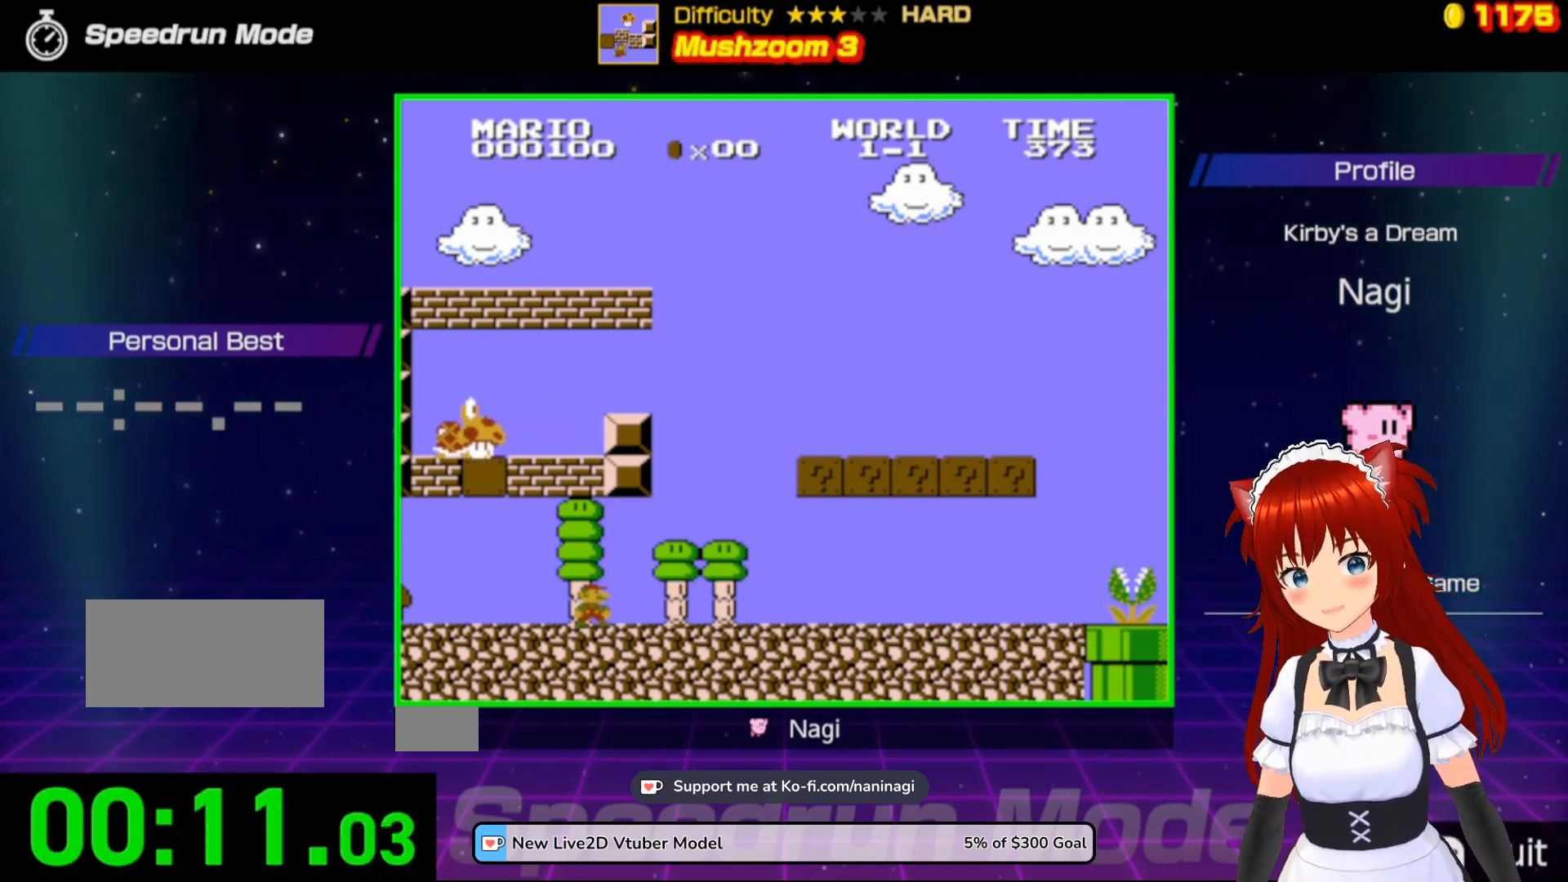
{"buttons": ["B"], "events": []}
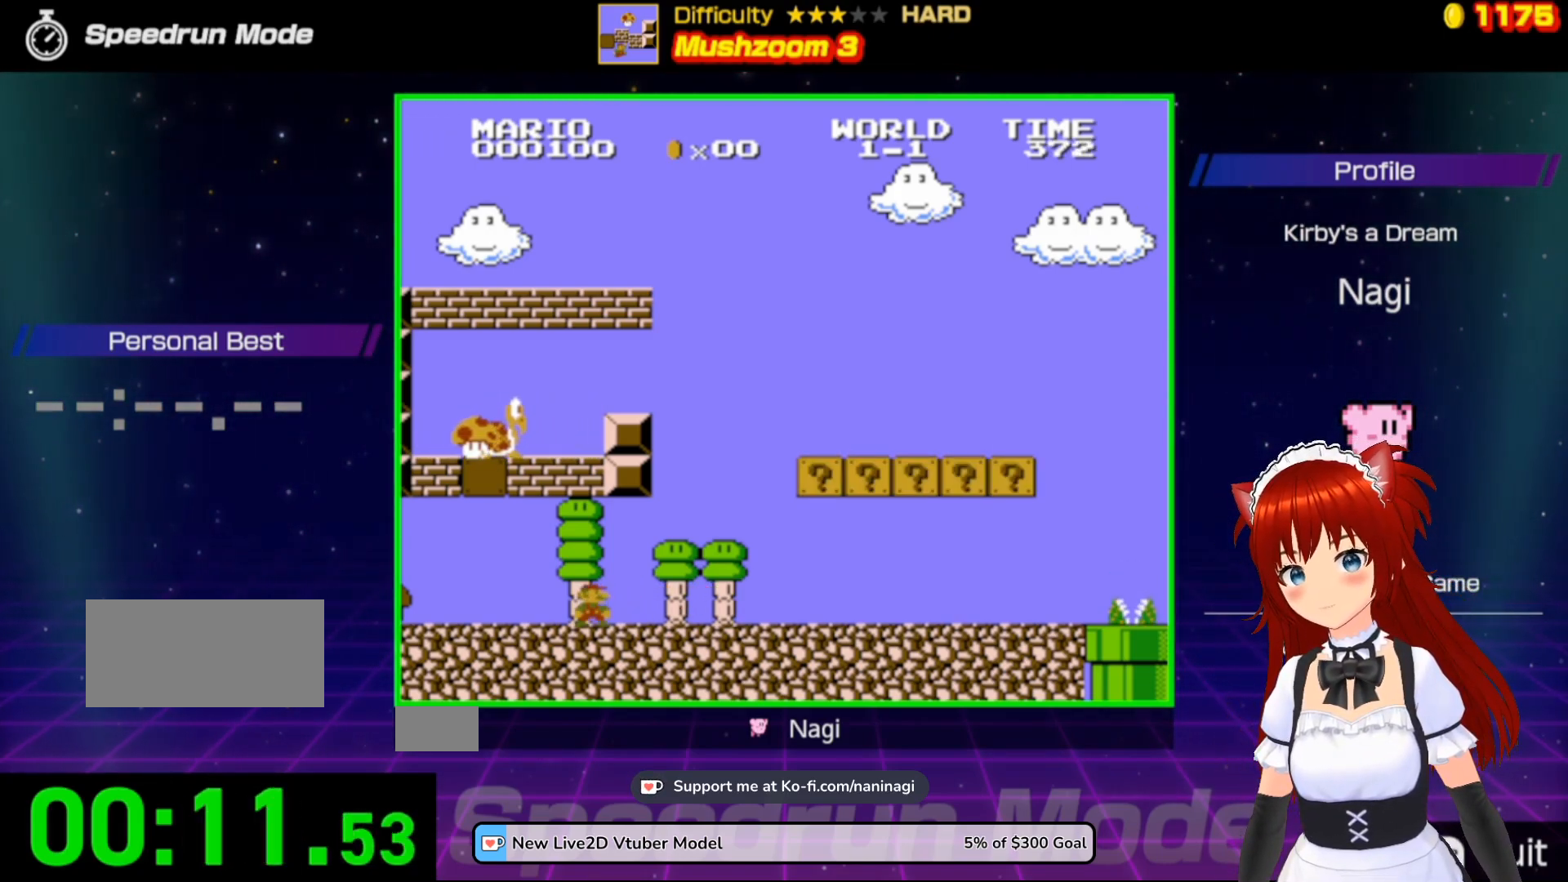
{"buttons": ["B"], "events": []}
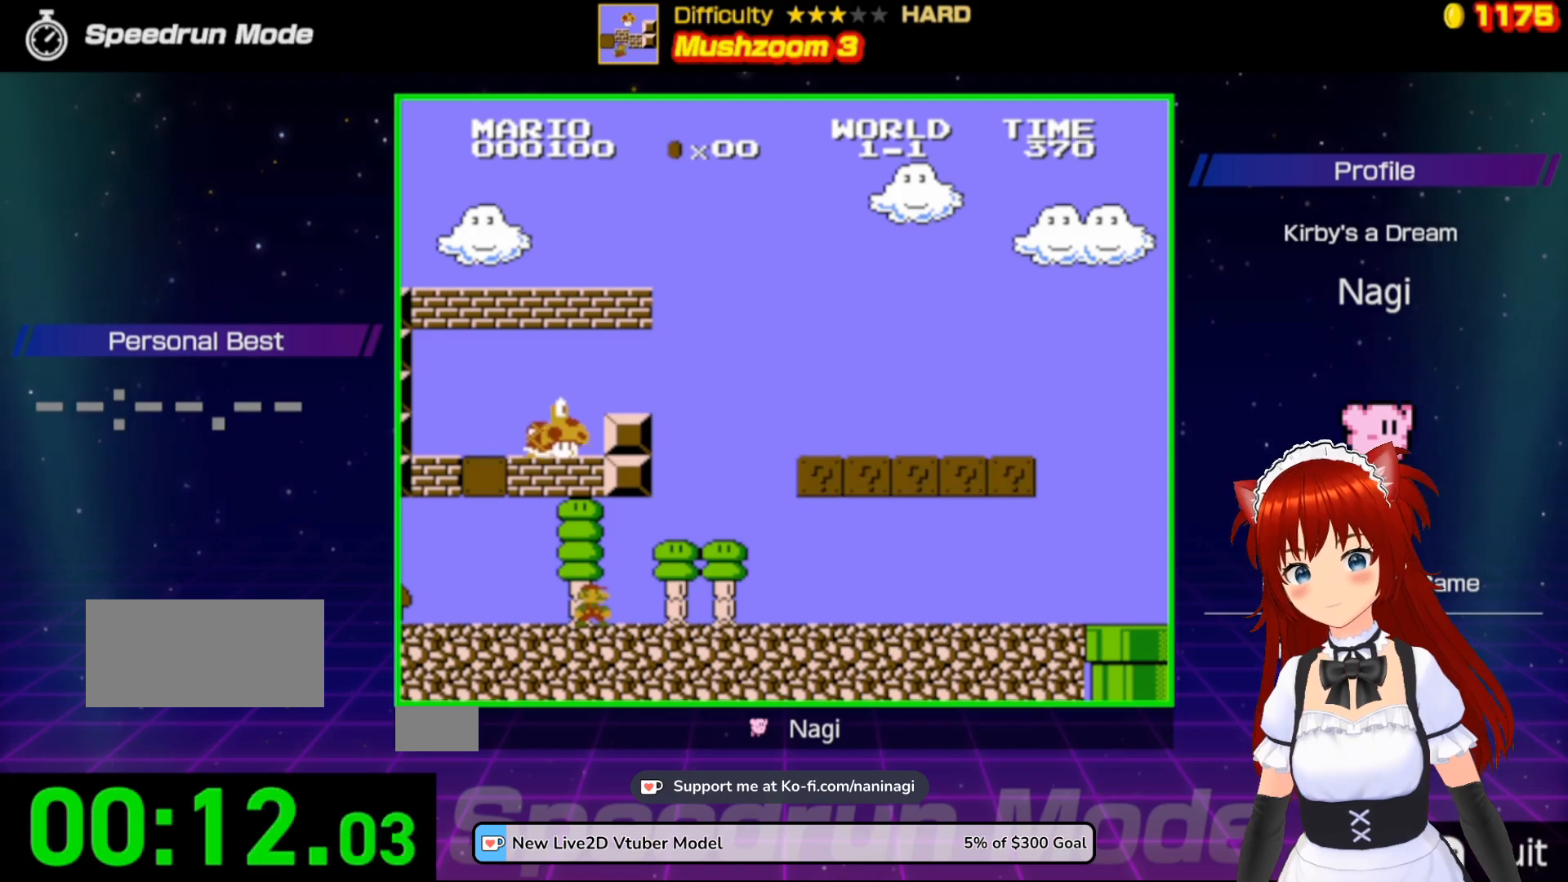
{"buttons": ["B"], "events": []}
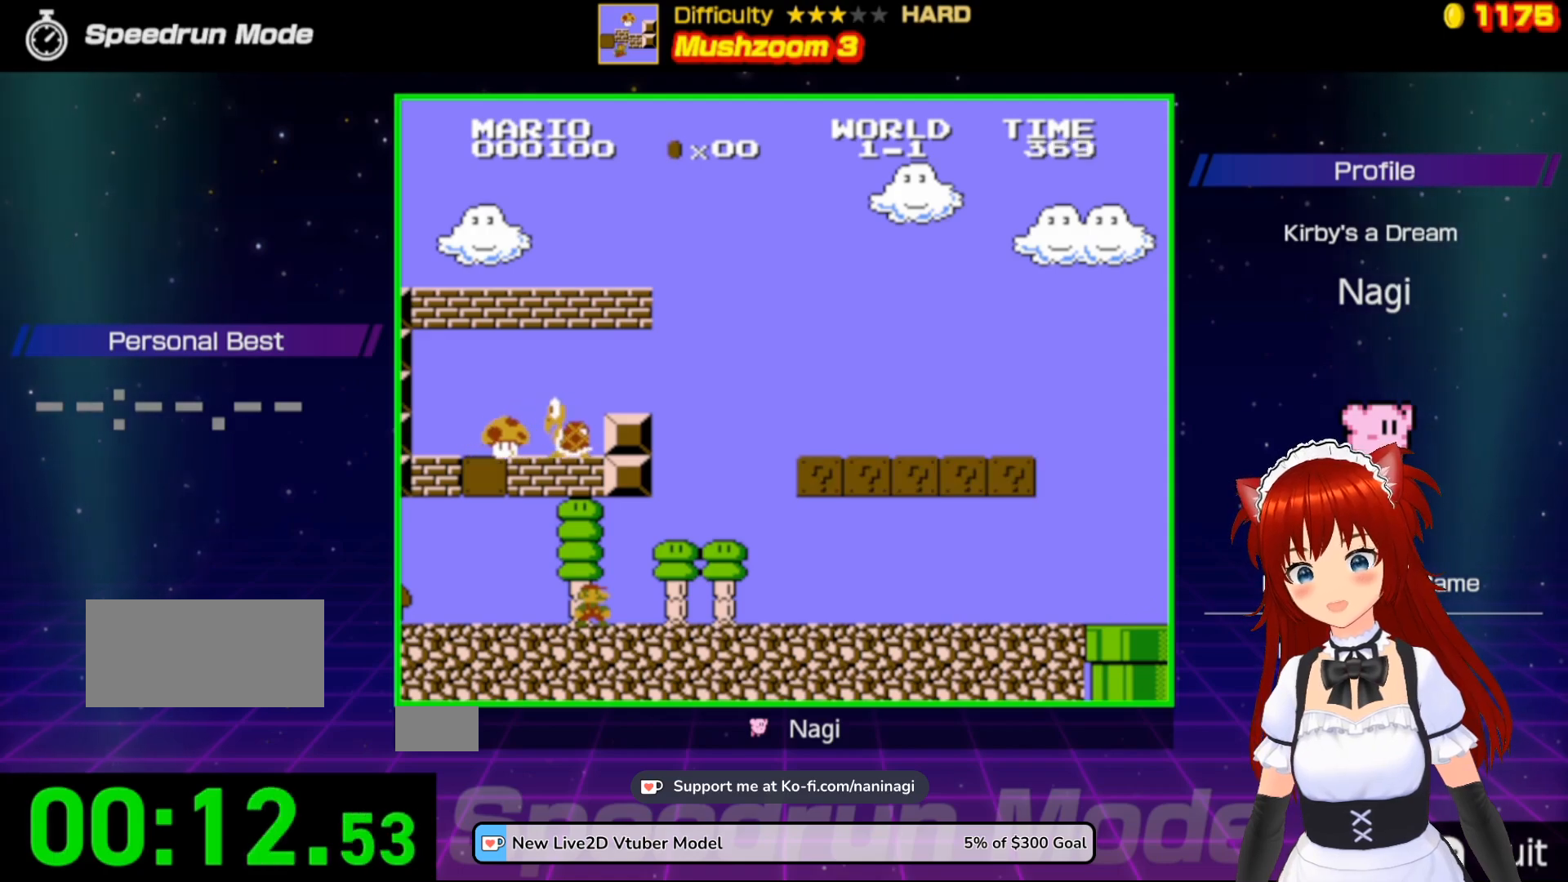
{"buttons": ["B"], "events": []}
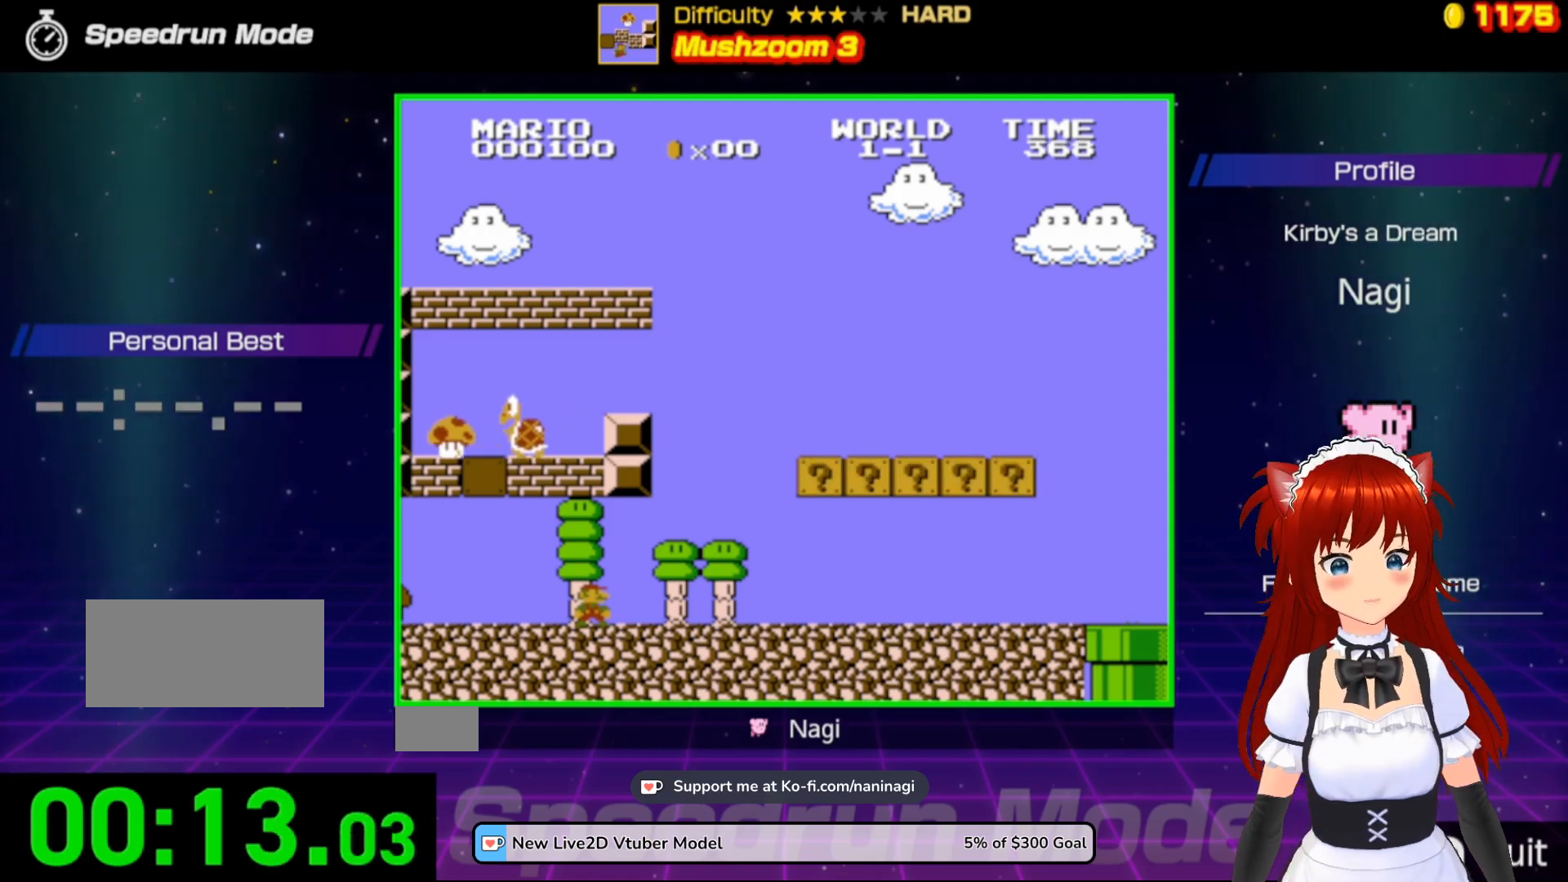
{"buttons": ["B"], "events": []}
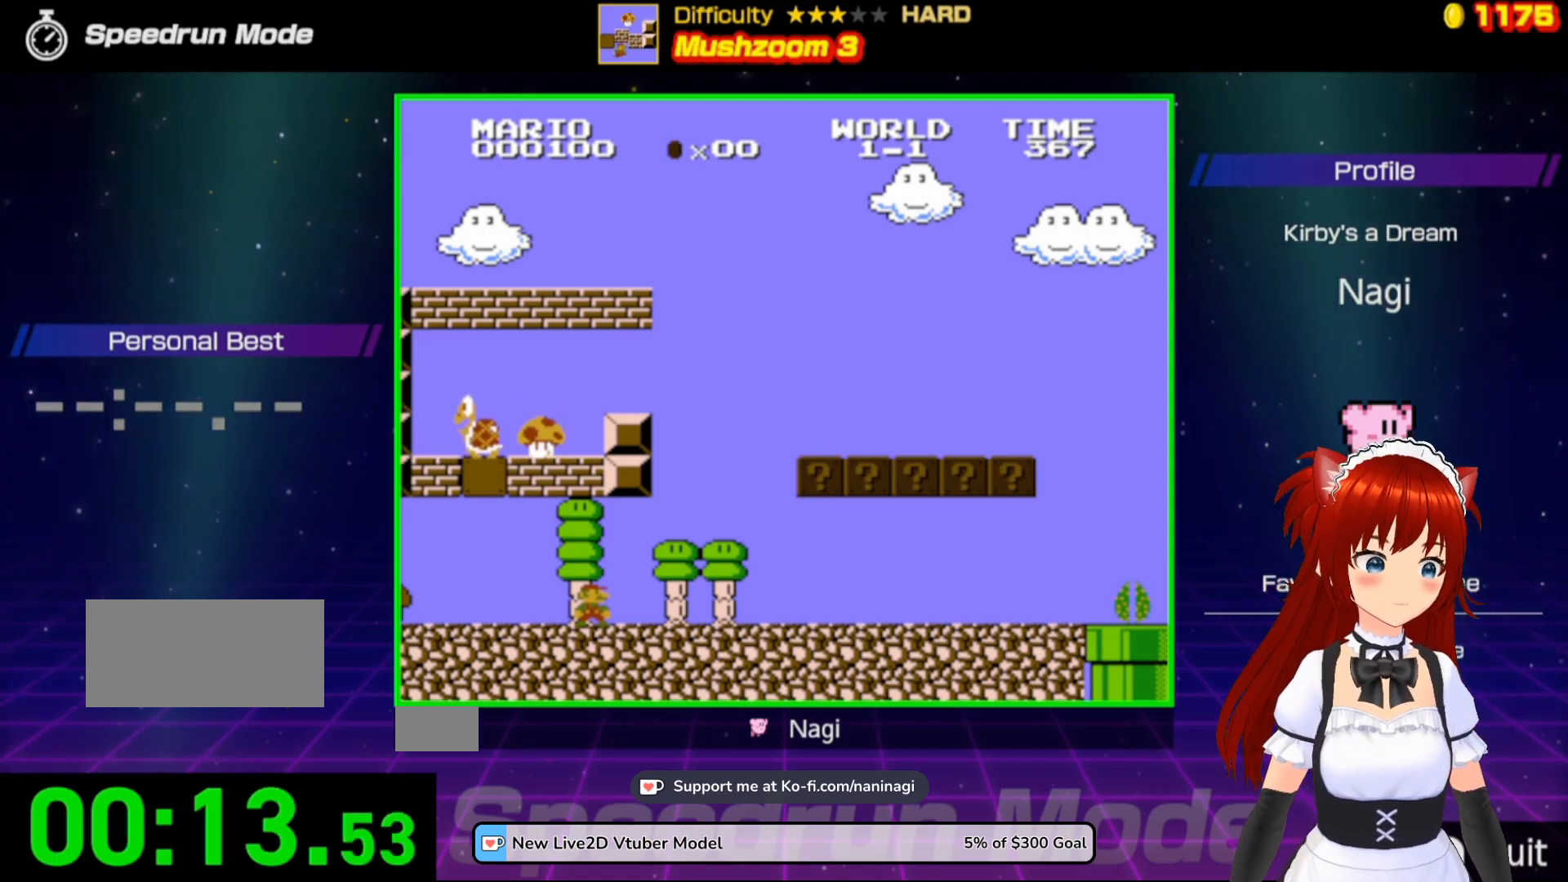
{"buttons": ["B"], "events": []}
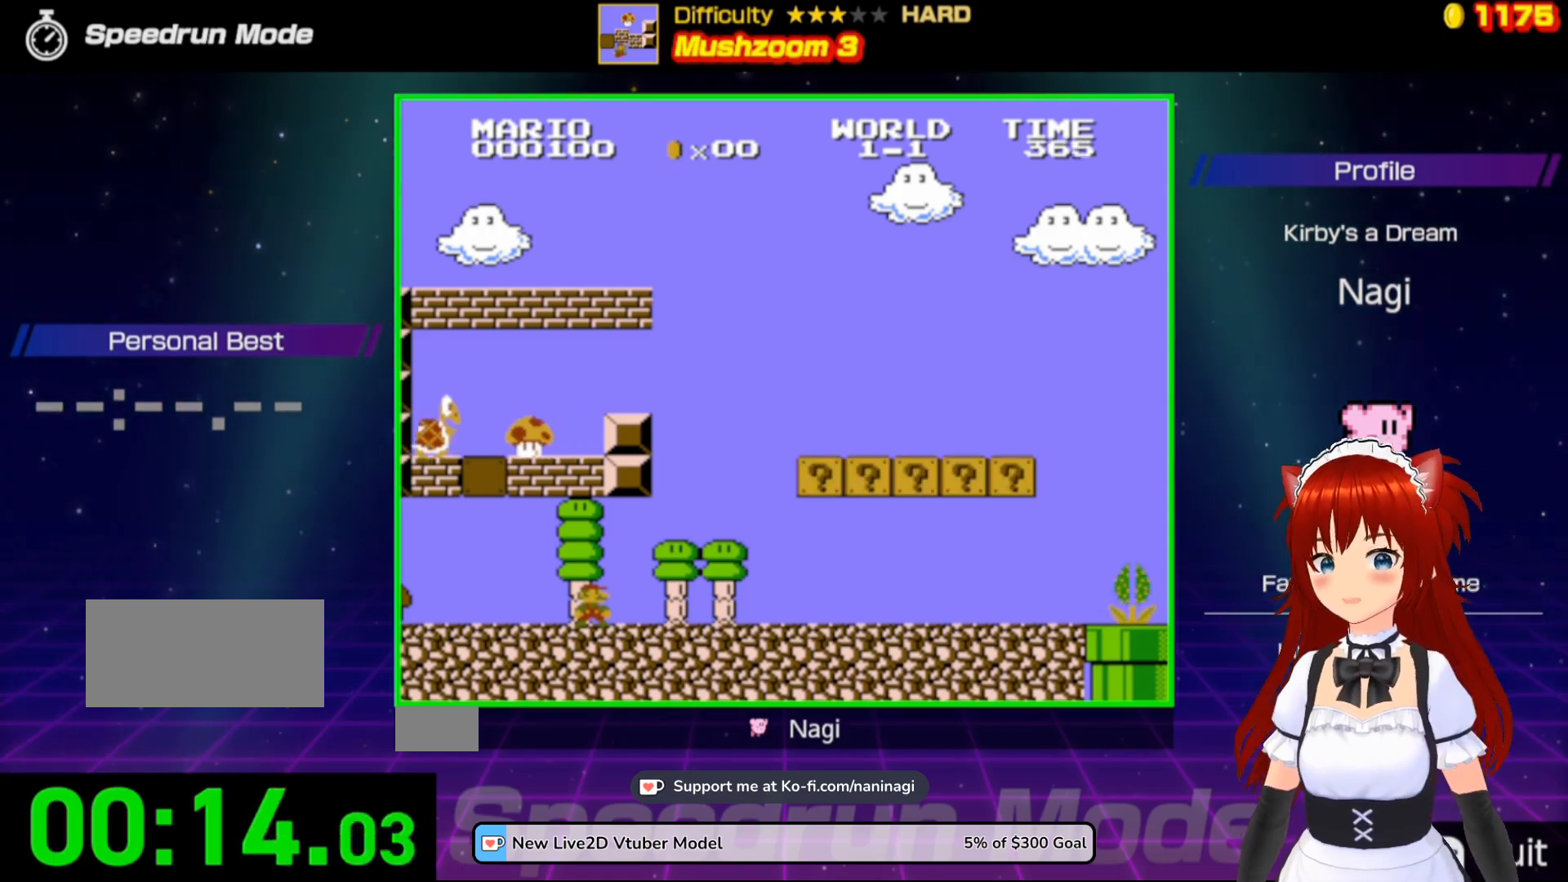
{"buttons": ["B"], "events": []}